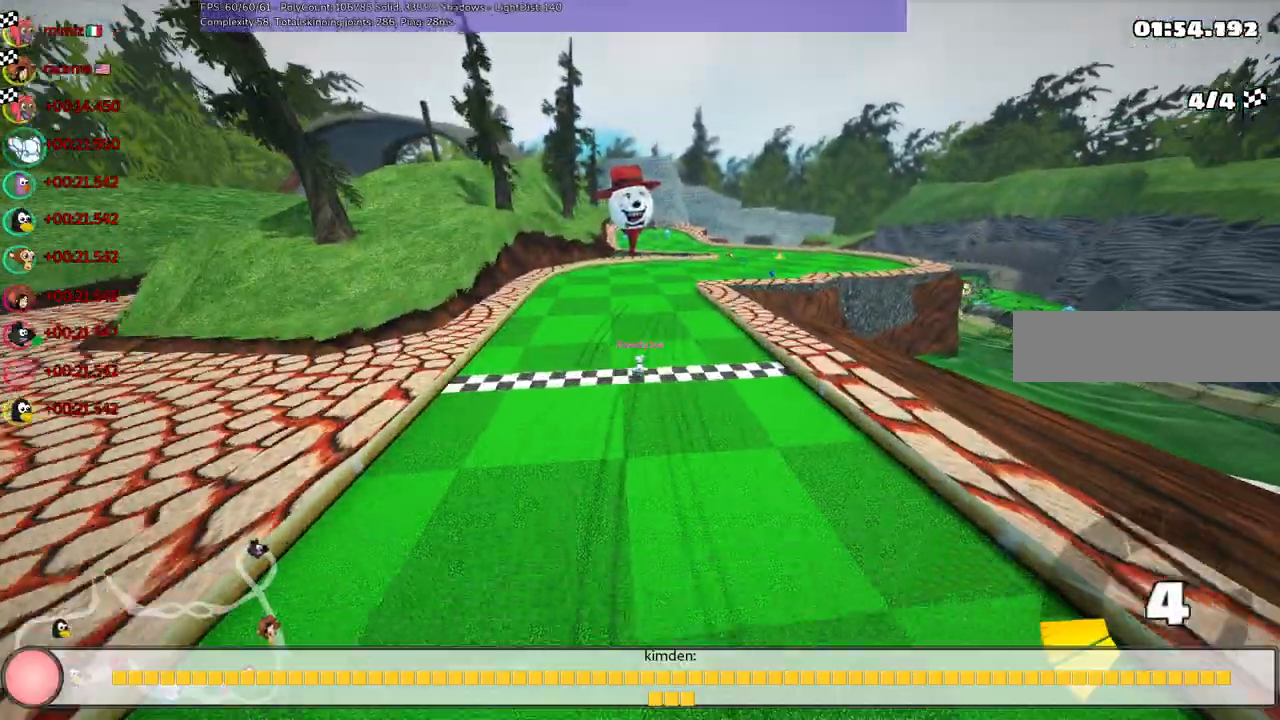
Gameplay with keyboard; each line is a JSON object with the keys held at the frame after it. "events" lists presses ("down") and releases ("up") of ".", "/", "alt_r", "b", "c", "comma", "ctrl_r", "d", "down", "f", "g", "h", "j", "k", "l", "left", "m", "n", "quote", "return", "right", "semicolon", "shift_r", "space", "super", "up" and "v" between this image and that frame as [ms after this image, input, new state], when the widget could be followed in between. No other keys are recorded. Mouse input is not recorded.
{"keys": [], "events": []}
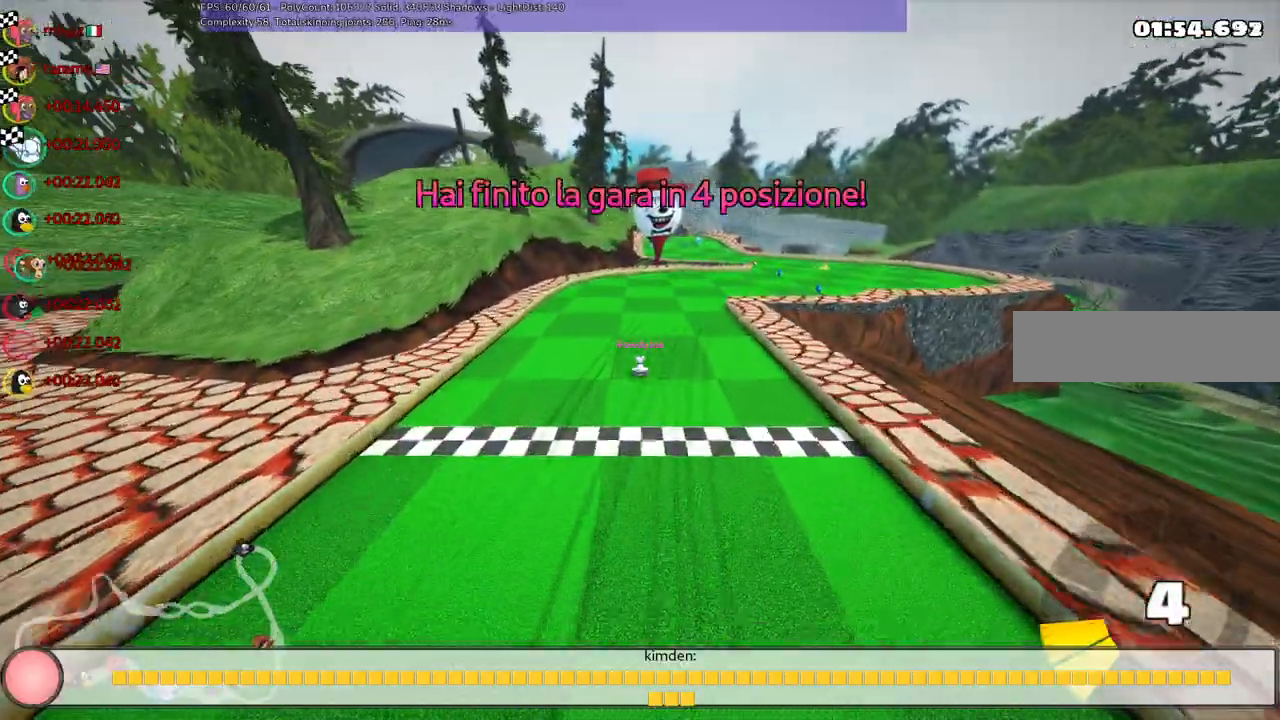
{"keys": ["right"]}
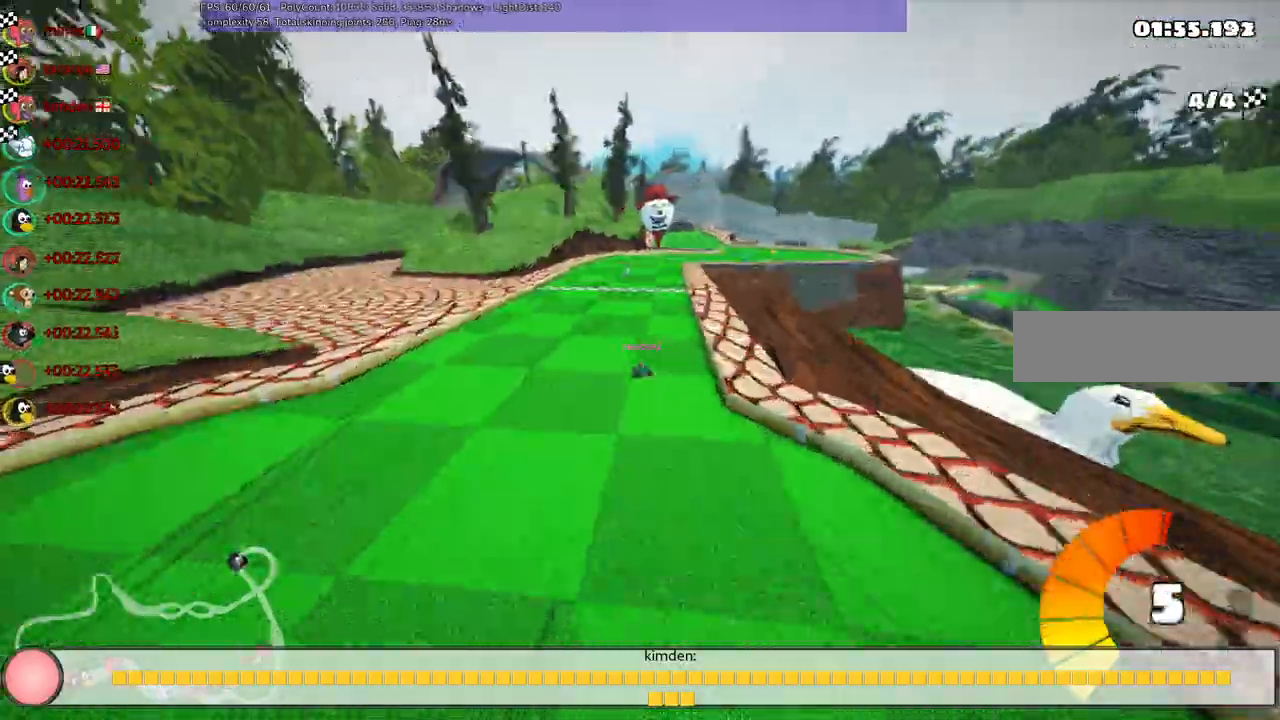
{"keys": []}
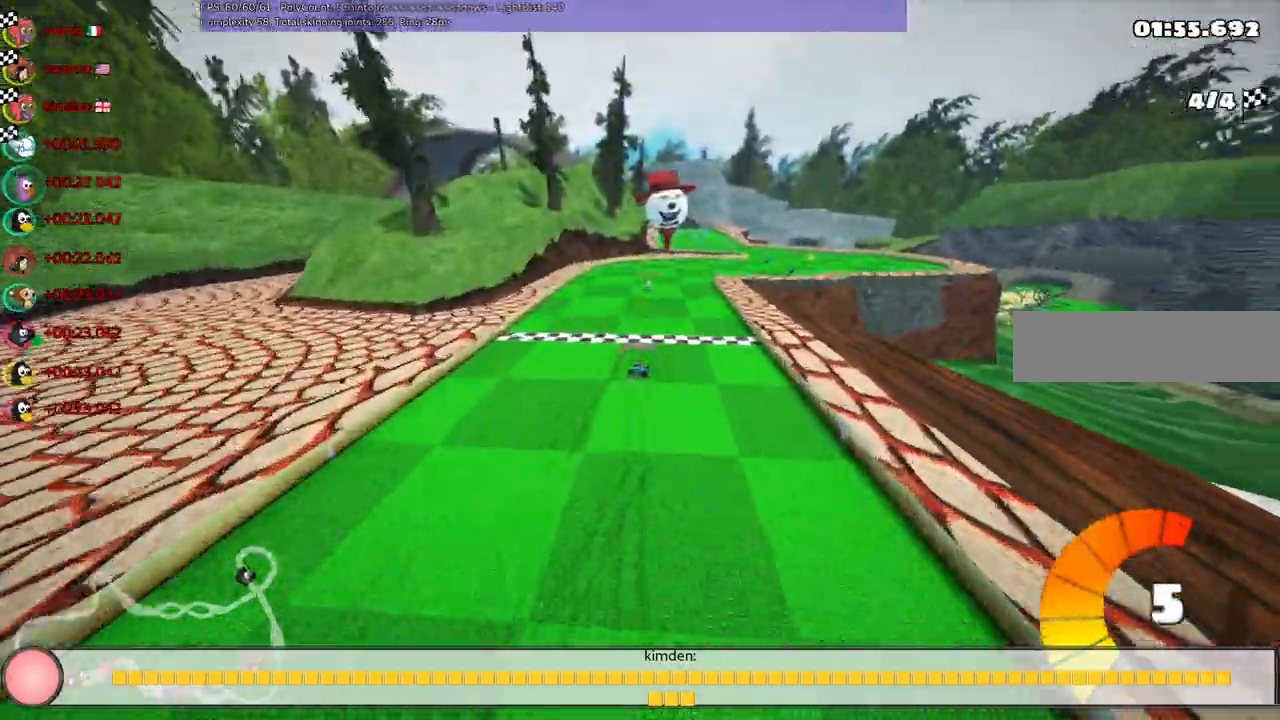
{"keys": []}
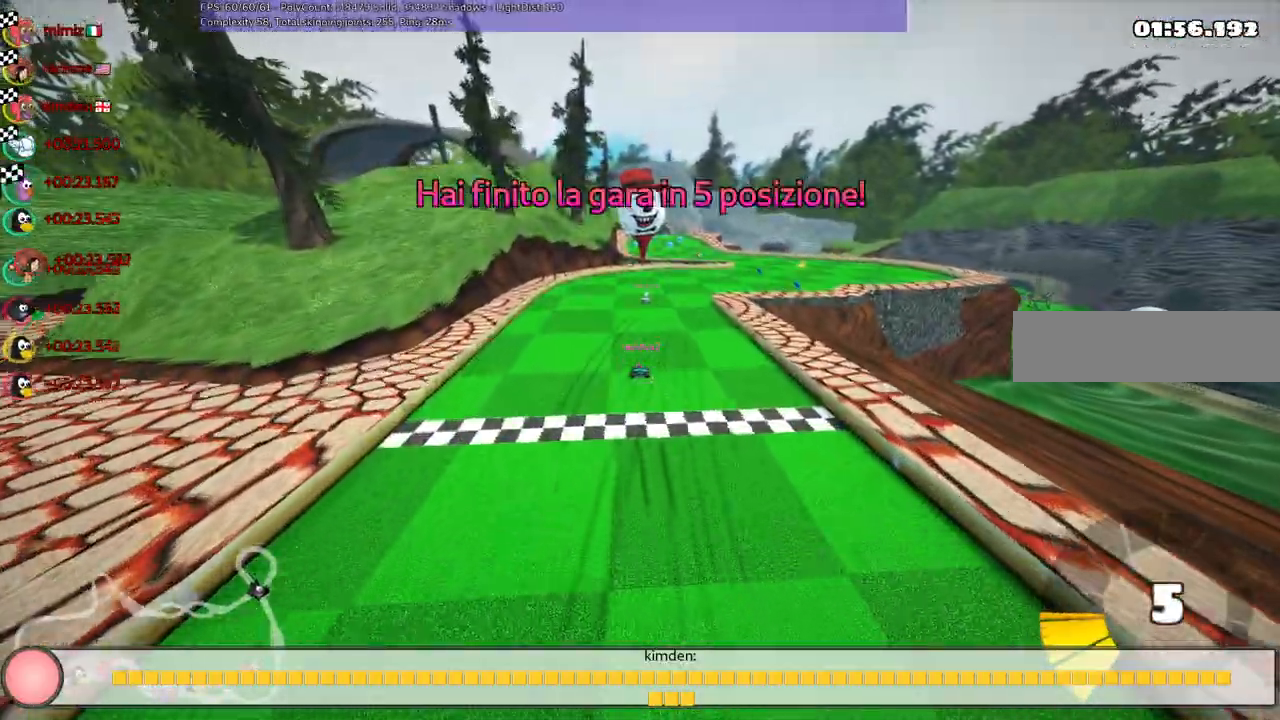
{"keys": [], "events": []}
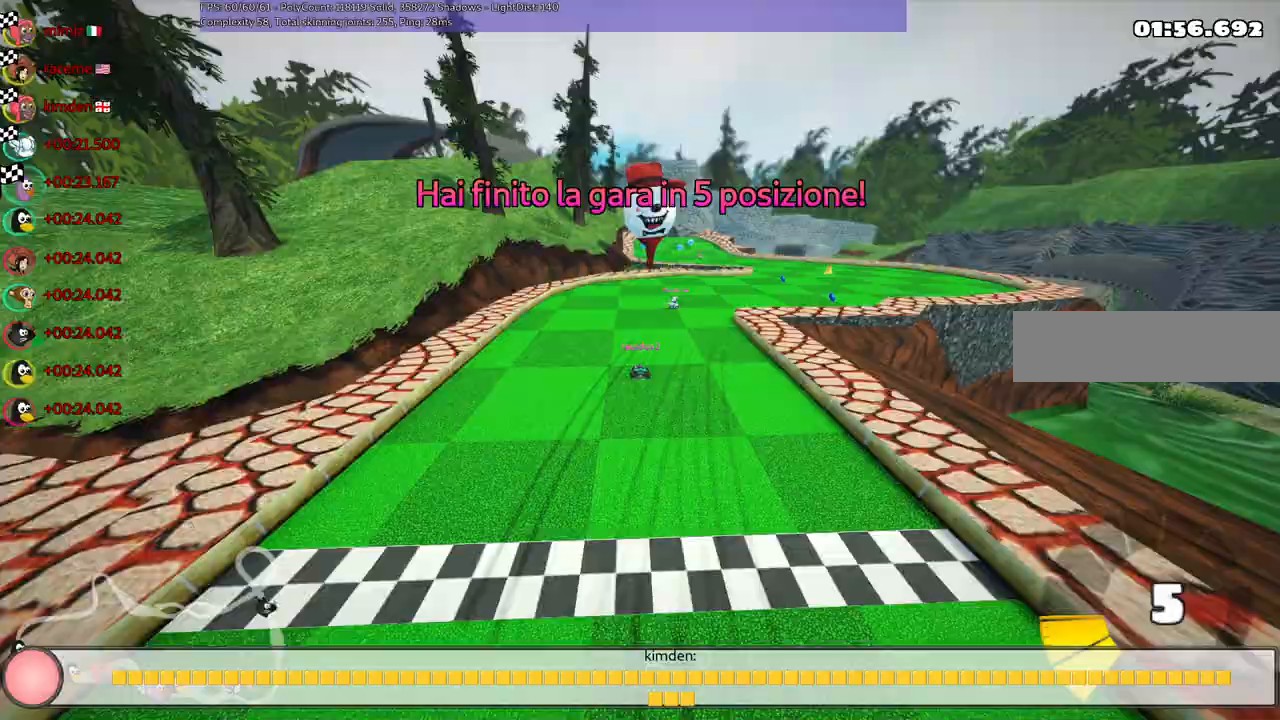
{"keys": []}
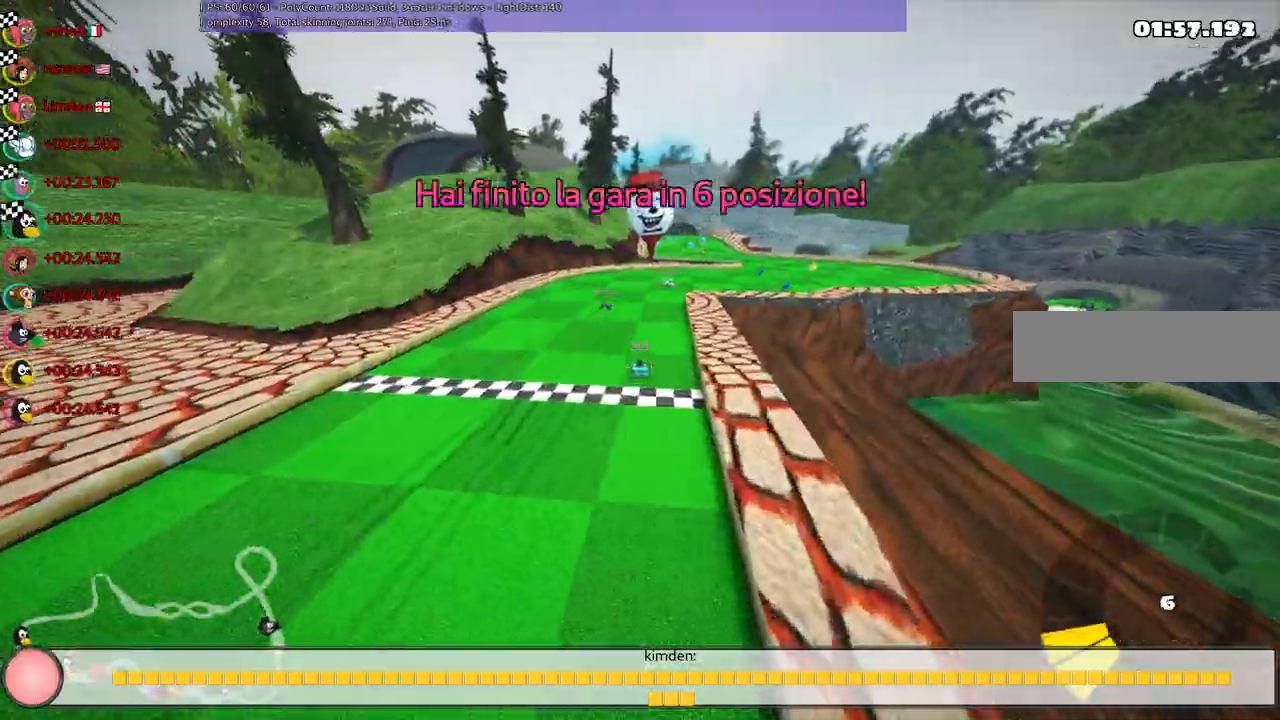
{"keys": [], "events": []}
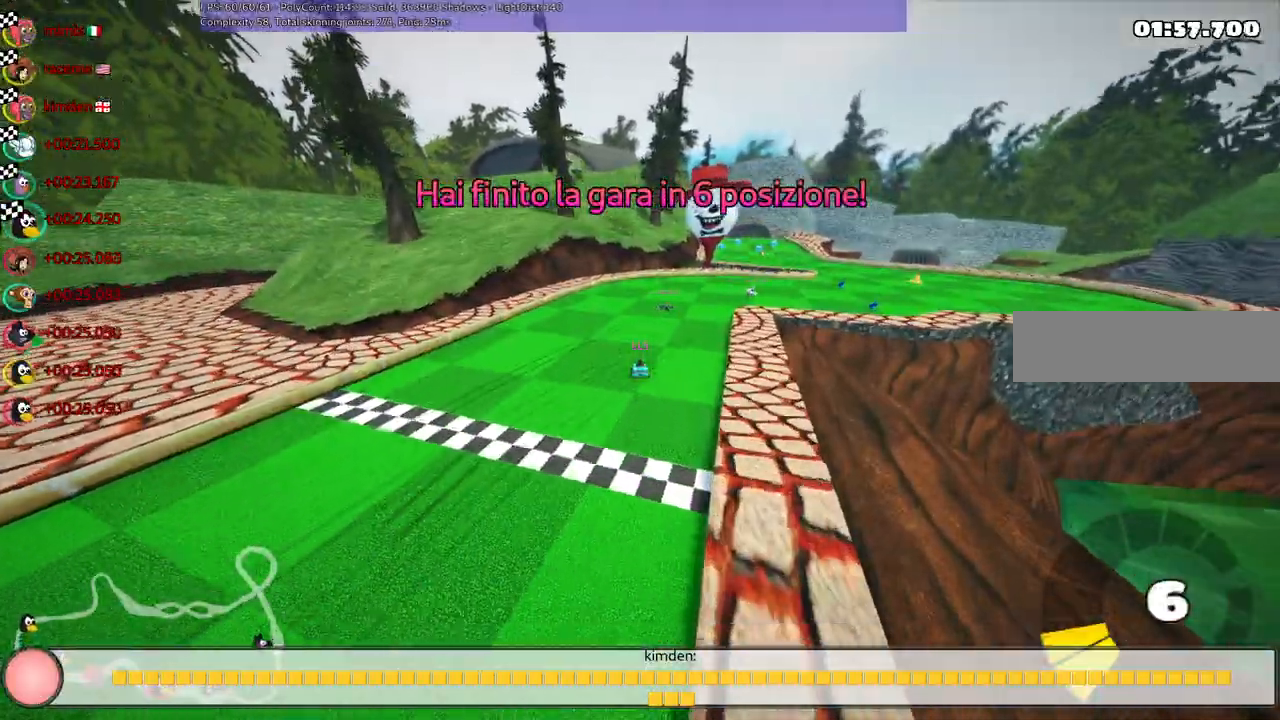
{"keys": ["right"], "events": [[400, "right", "down"]]}
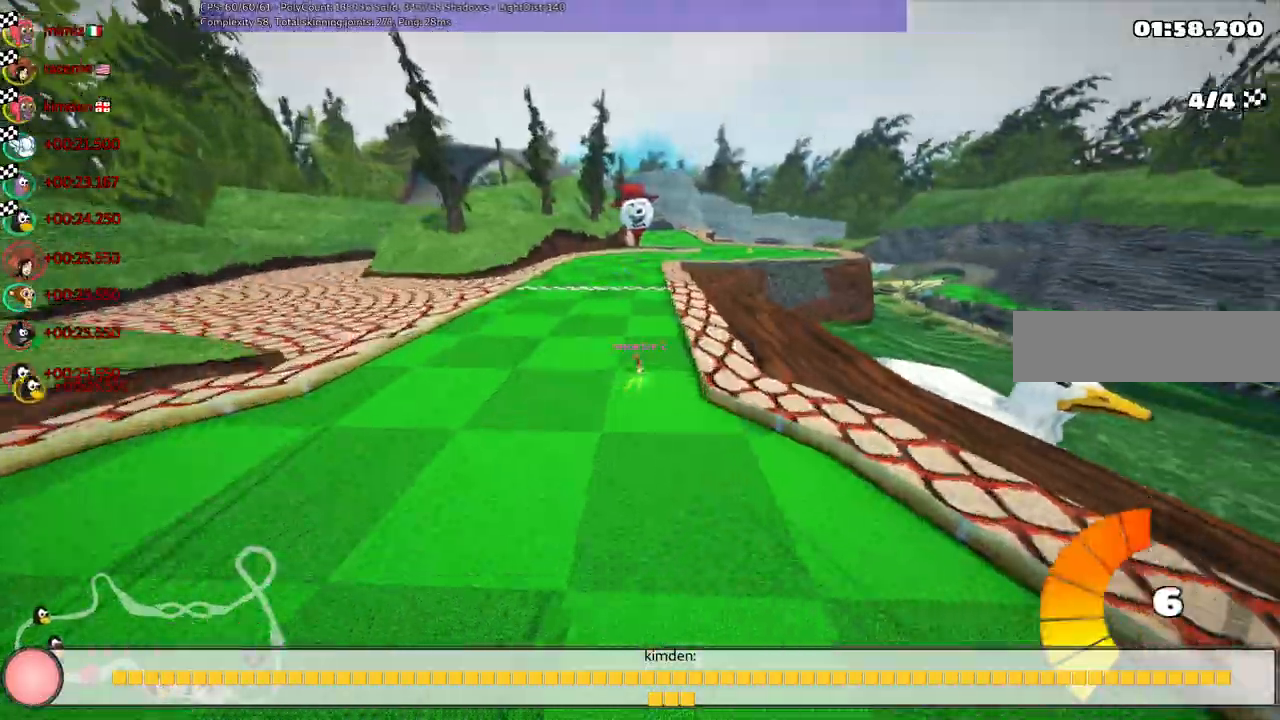
{"keys": [], "events": [[33, "right", "up"]]}
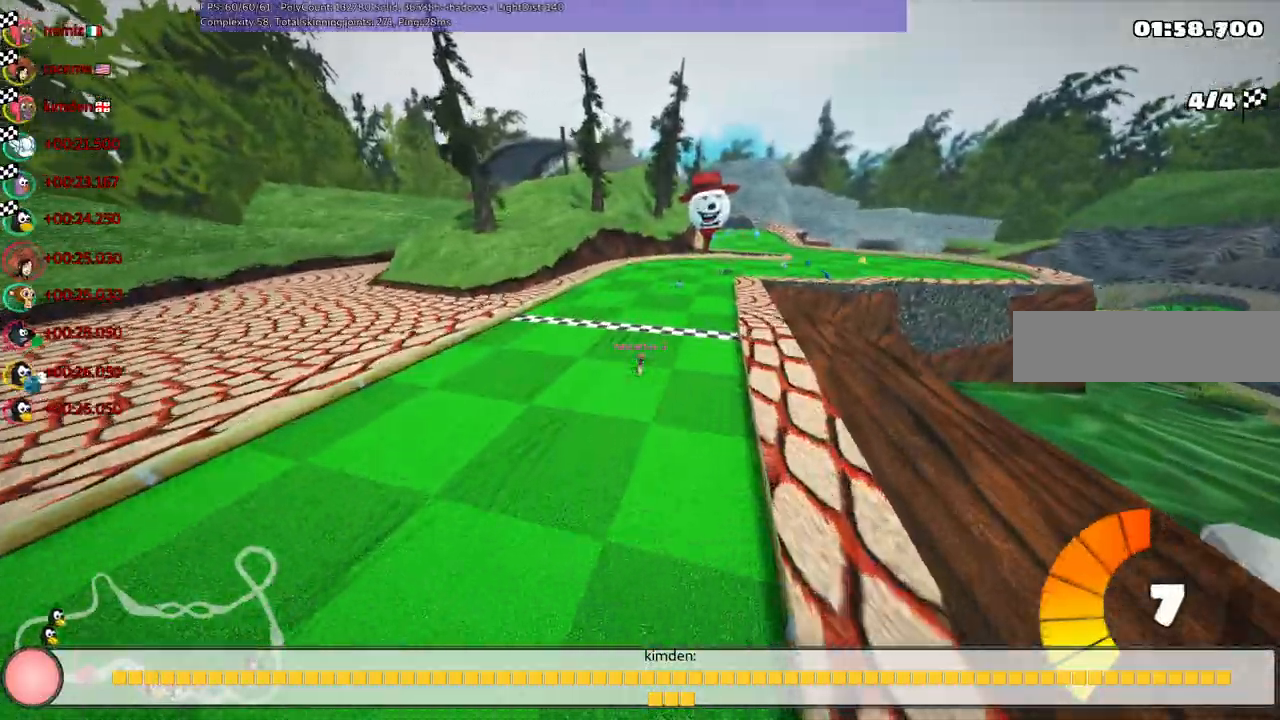
{"keys": [], "events": [[267, "right", "down"], [433, "right", "up"]]}
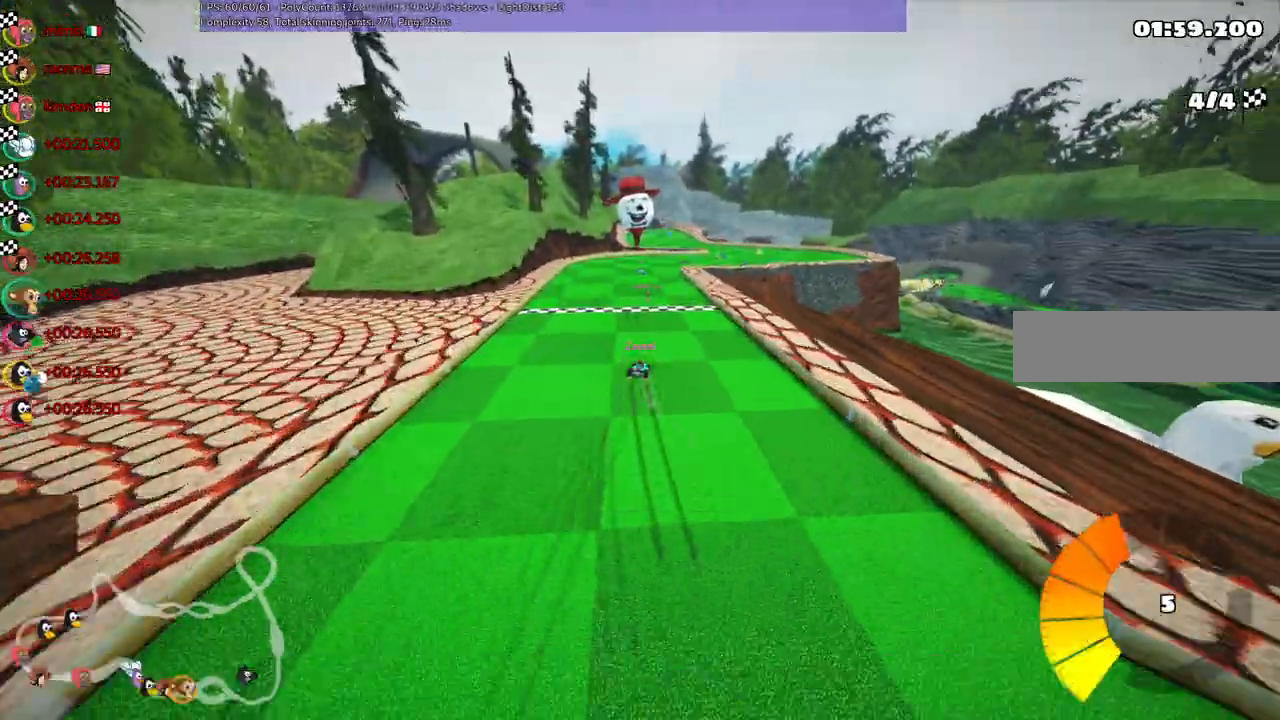
{"keys": [], "events": []}